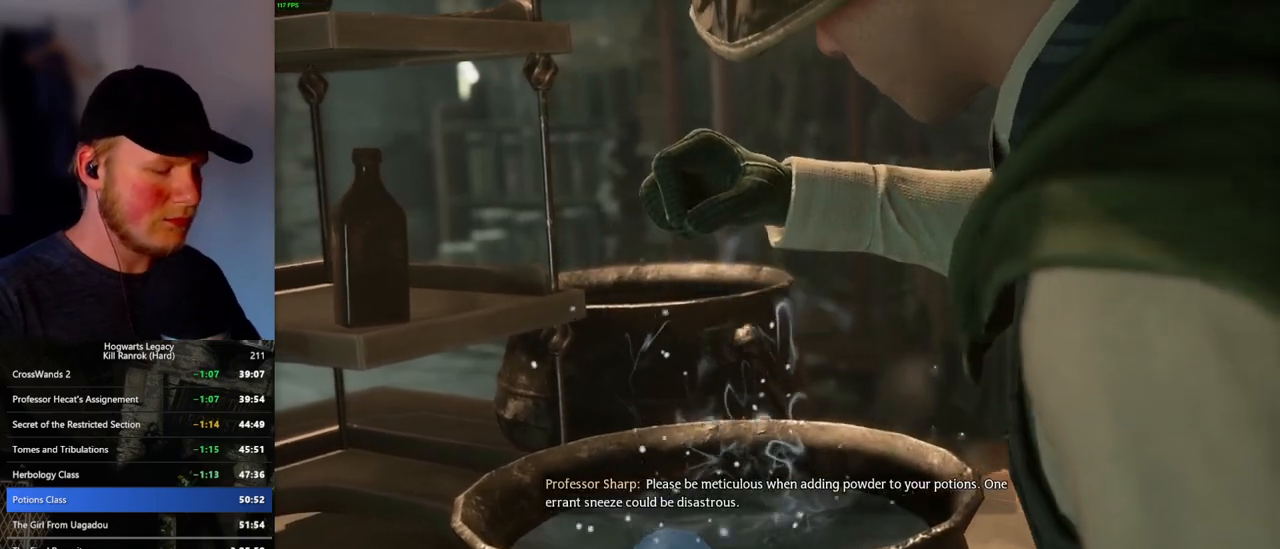
Gameplay with keyboard and mouse; each line is a JSON object with the keys and mouse buttons held at the frame after it. "events" lists presses ("down") and releases ("up") of ".", "/", "0", "1", "2", "3", "4", "5", "6", "7", "8", "9", "a", "alt_l", "alt_r", "b", "backslash", "backspace", "c", "caps_lock", "comma", "ctrl_l", "ctrl_r", "d", "e", "equals", "escape", "f", "f1", "f10", "f11", "f12", "f2", "f3", "f4", "f5", "f6", "f7", "f8", "f9", "g", "h", "i", "j", "k", "l", "lbracket", "m", "minus", "n", "o", "p", "q", "quote", "r", "rbracket", "return", "s", "semicolon", "shift_l", "shift_r", "space", "super_l", "super_r", "t", "tab", "tilde", "u", "v", "w", "x", "y", "z", "mouse_left", "mouse_wheel", "mouse_right", "mouse_mb4" and "mouse_mb5" between this image and that frame as [ms after this image, input, new state], when the widget could be followed in between. "mouse_left", "mouse_wheel", "mouse_right", "mouse_mb4", "mouse_mb5" = the "left", "wheel", "right", "mb4", "mb5" buttons of the "mouse" list. No other keys are recorded. "wheel" means that the mouse wheel is clicked or scrolled. Mouse movement is not recorded.
{"keys": ["space"], "mouse": [], "events": [[500, "space", "down"]]}
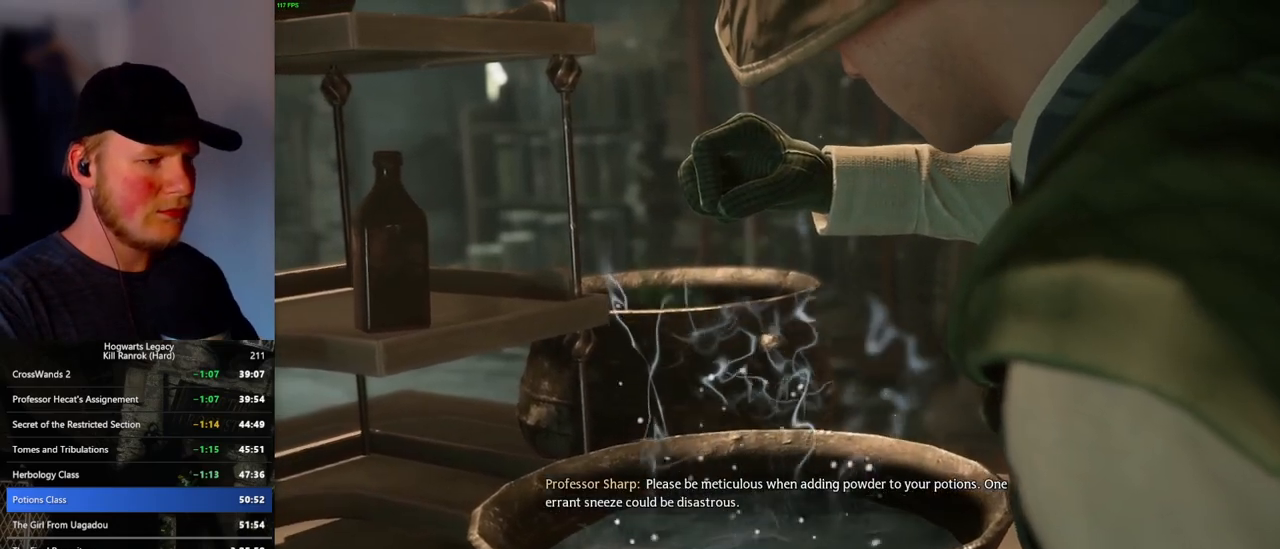
{"keys": ["space"], "mouse": [], "events": [[66, "space", "up"], [116, "space", "down"], [166, "space", "up"], [216, "space", "down"], [266, "space", "up"], [416, "space", "down"], [466, "space", "up"], [483, "space", "down"]]}
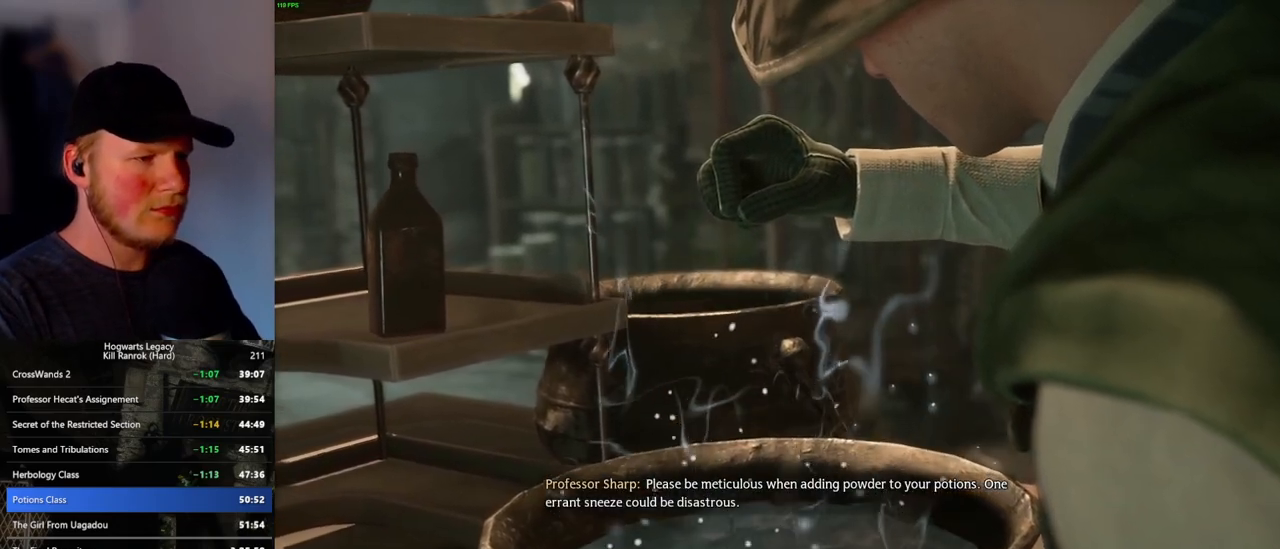
{"keys": [], "mouse": [], "events": [[16, "space", "up"], [133, "space", "down"], [216, "space", "up"], [333, "space", "down"], [466, "space", "up"]]}
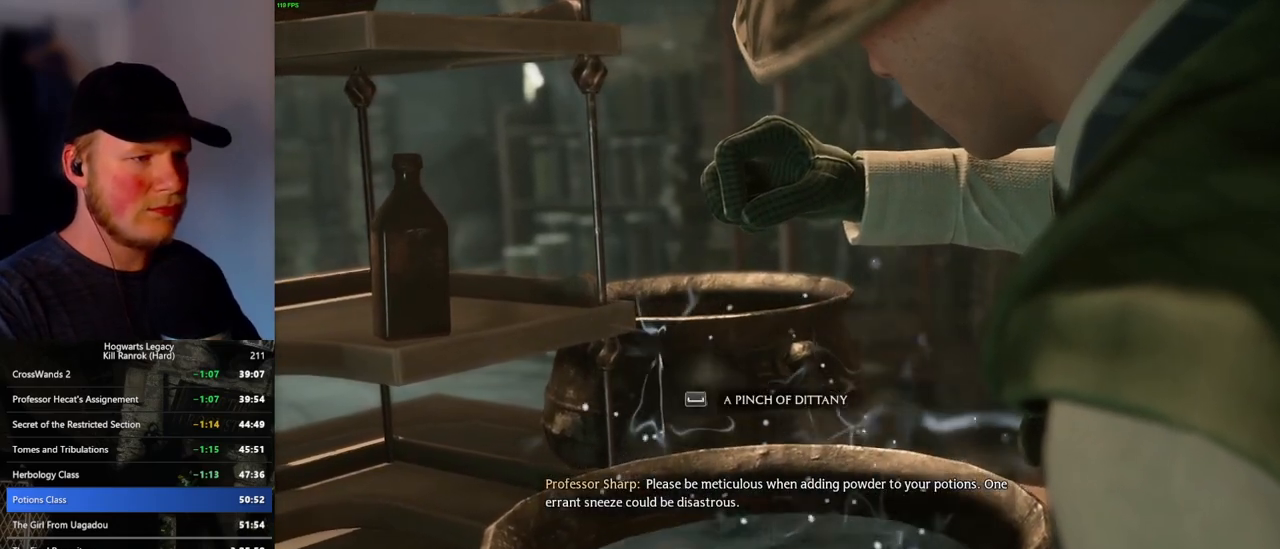
{"keys": [], "mouse": [], "events": [[33, "space", "down"], [100, "space", "up"], [116, "space", "down"], [150, "space", "up"], [233, "space", "down"], [283, "space", "up"], [316, "space", "down"], [366, "space", "up"], [466, "space", "down"], [500, "space", "up"]]}
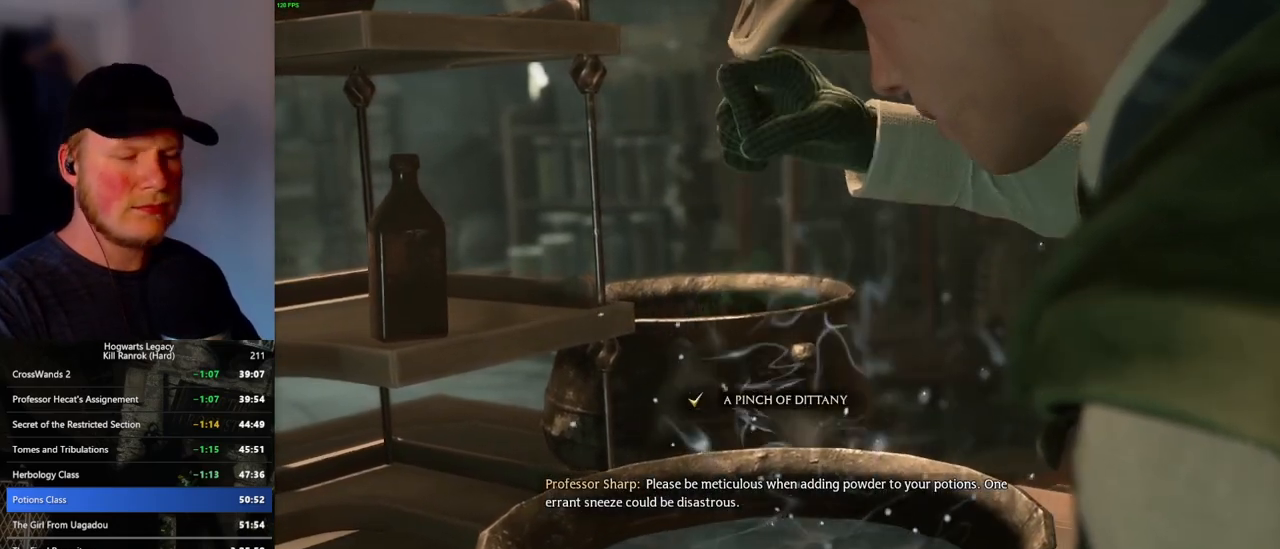
{"keys": ["space"], "mouse": [], "events": [[233, "space", "down"], [266, "space", "up"], [316, "space", "down"], [350, "space", "up"], [466, "space", "down"]]}
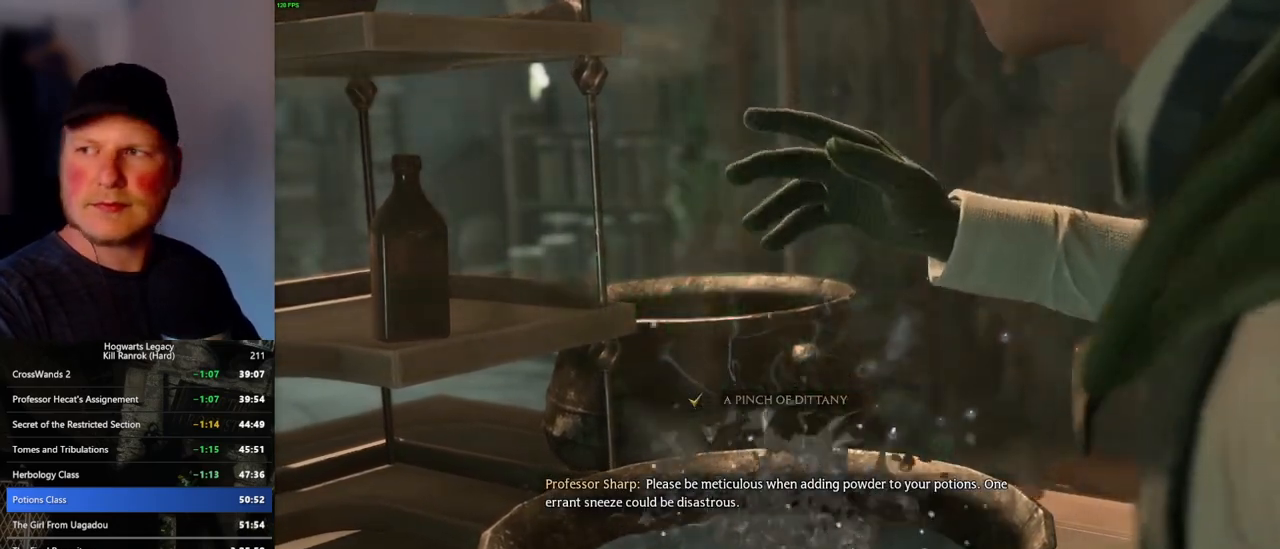
{"keys": [], "mouse": [], "events": [[16, "space", "up"], [50, "space", "down"], [83, "space", "up"], [200, "space", "down"], [250, "space", "up"], [316, "space", "down"], [350, "space", "up"], [433, "space", "down"], [483, "space", "up"]]}
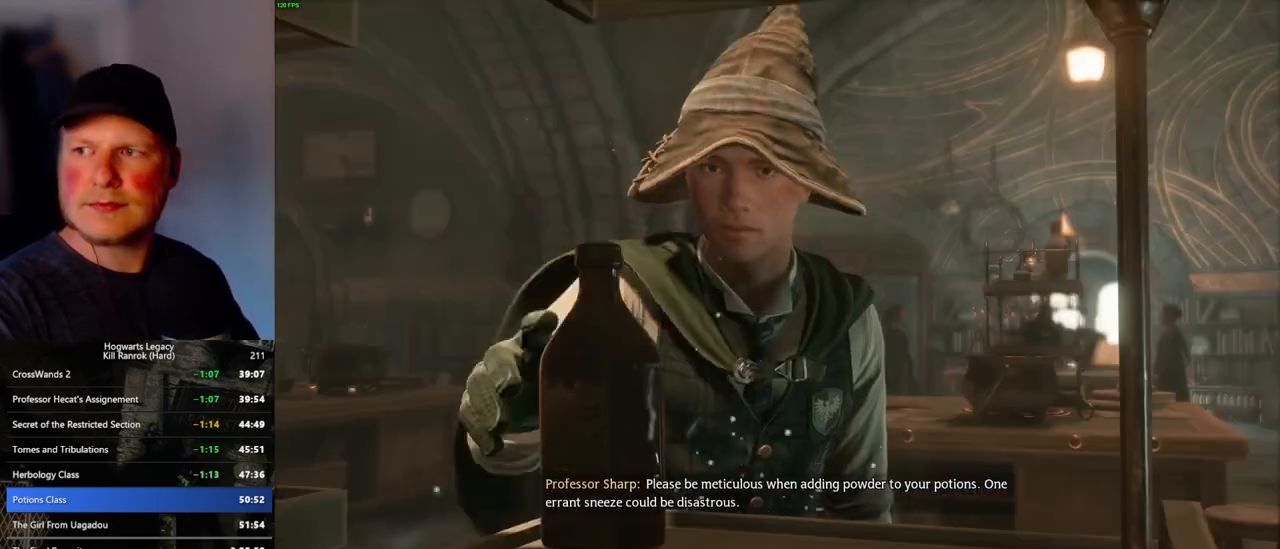
{"keys": [], "mouse": [], "events": [[16, "space", "down"], [66, "space", "up"], [133, "space", "down"], [250, "space", "up"], [350, "space", "down"], [400, "space", "up"], [433, "space", "down"], [483, "space", "up"]]}
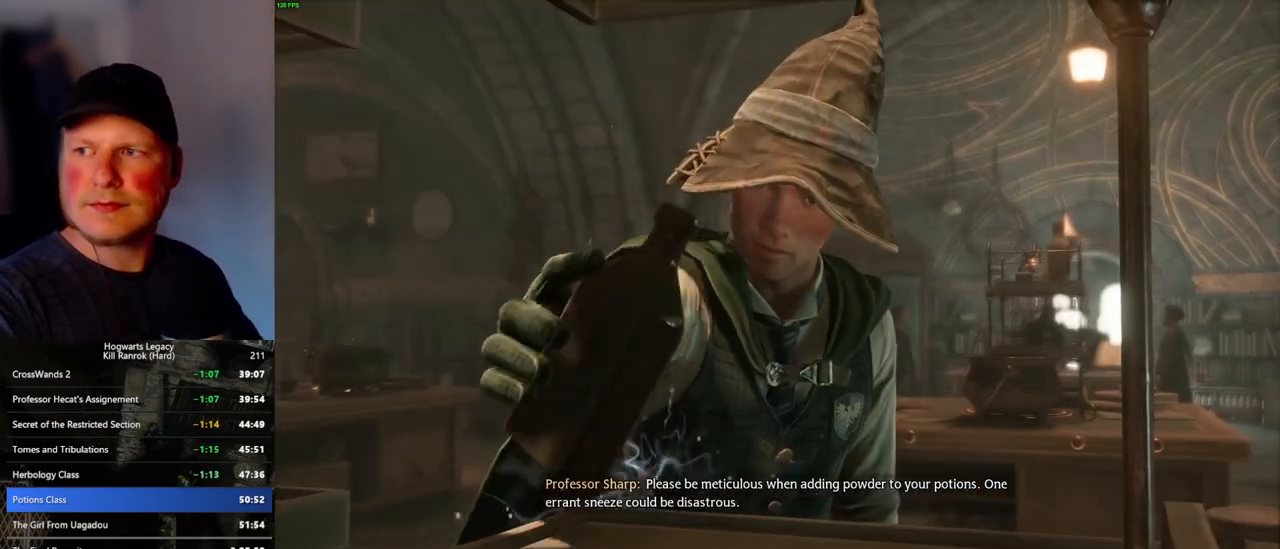
{"keys": ["space"], "mouse": [], "events": [[50, "space", "down"], [116, "space", "up"], [150, "space", "down"], [200, "space", "up"], [250, "space", "down"], [316, "space", "up"], [366, "space", "down"], [400, "space", "up"], [466, "space", "down"]]}
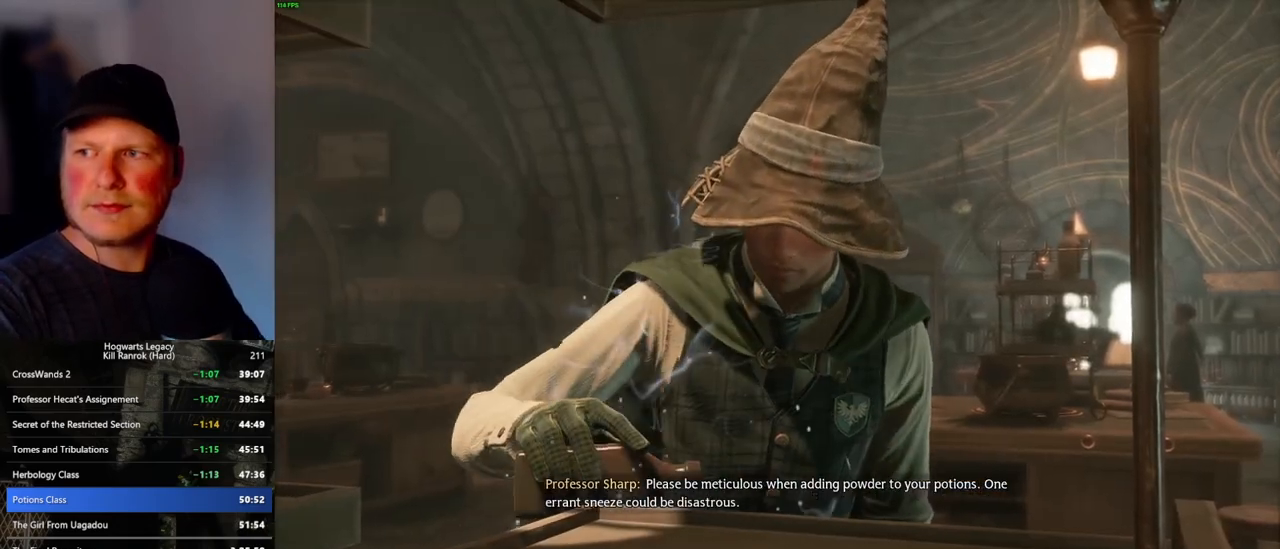
{"keys": ["space"], "mouse": [], "events": [[16, "space", "up"], [66, "space", "down"], [100, "space", "up"], [150, "space", "down"], [183, "space", "up"], [250, "space", "down"], [283, "space", "up"], [316, "space", "down"], [366, "space", "up"], [500, "space", "down"]]}
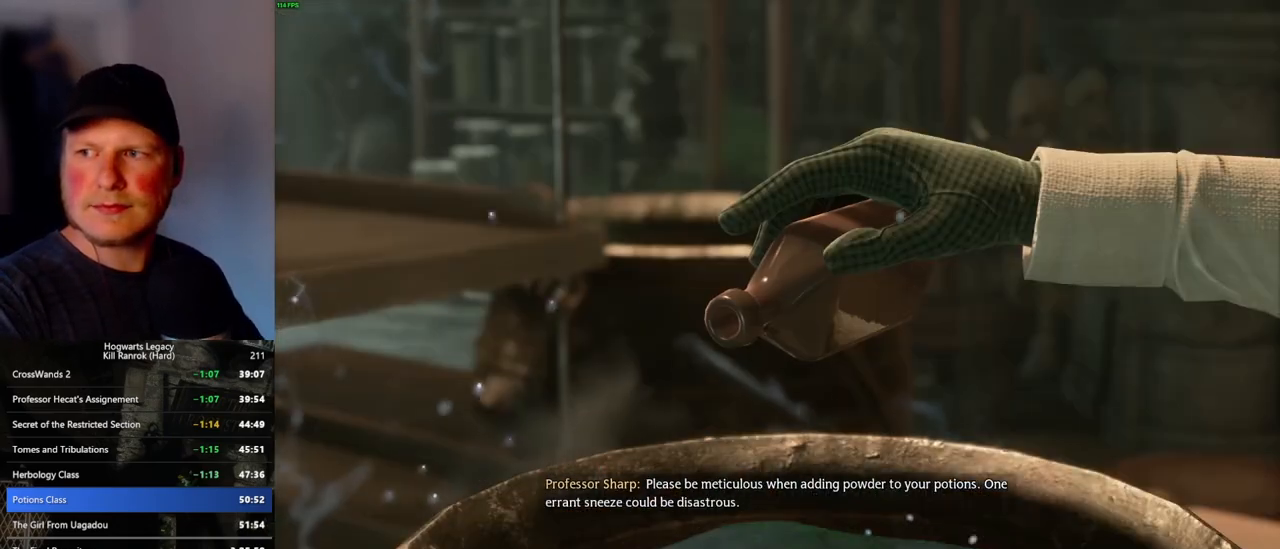
{"keys": ["space"], "mouse": [], "events": [[33, "space", "up"], [83, "space", "down"], [133, "space", "up"], [166, "space", "down"], [200, "space", "up"], [283, "space", "down"], [366, "space", "up"], [450, "space", "down"]]}
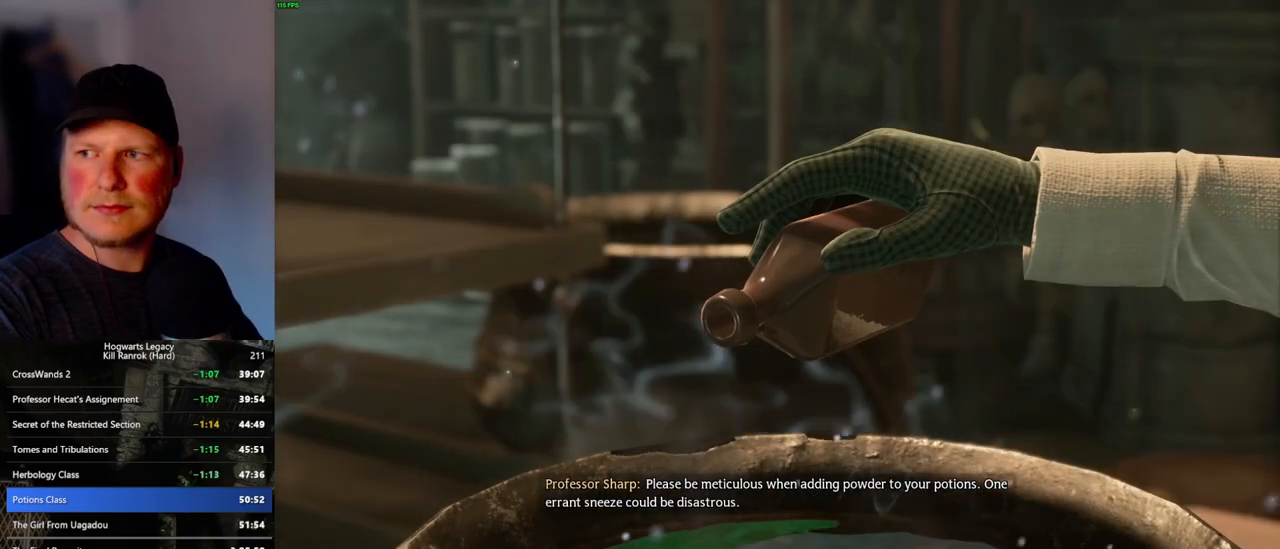
{"keys": [], "mouse": [], "events": [[16, "space", "up"], [116, "space", "down"], [150, "space", "up"], [183, "space", "down"], [216, "space", "up"], [366, "space", "down"], [400, "space", "up"], [466, "space", "down"], [500, "space", "up"]]}
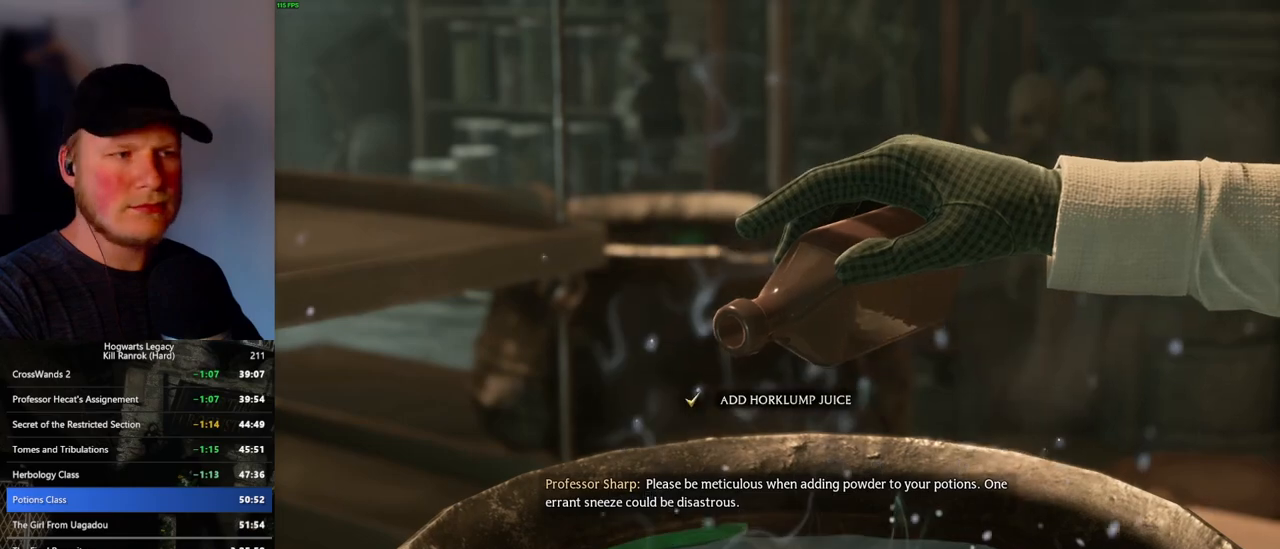
{"keys": [], "mouse": [], "events": [[50, "space", "down"], [83, "space", "up"], [166, "space", "down"], [183, "space", "up"], [233, "space", "down"], [283, "space", "up"], [316, "space", "down"], [366, "space", "up"], [416, "space", "down"], [450, "space", "up"]]}
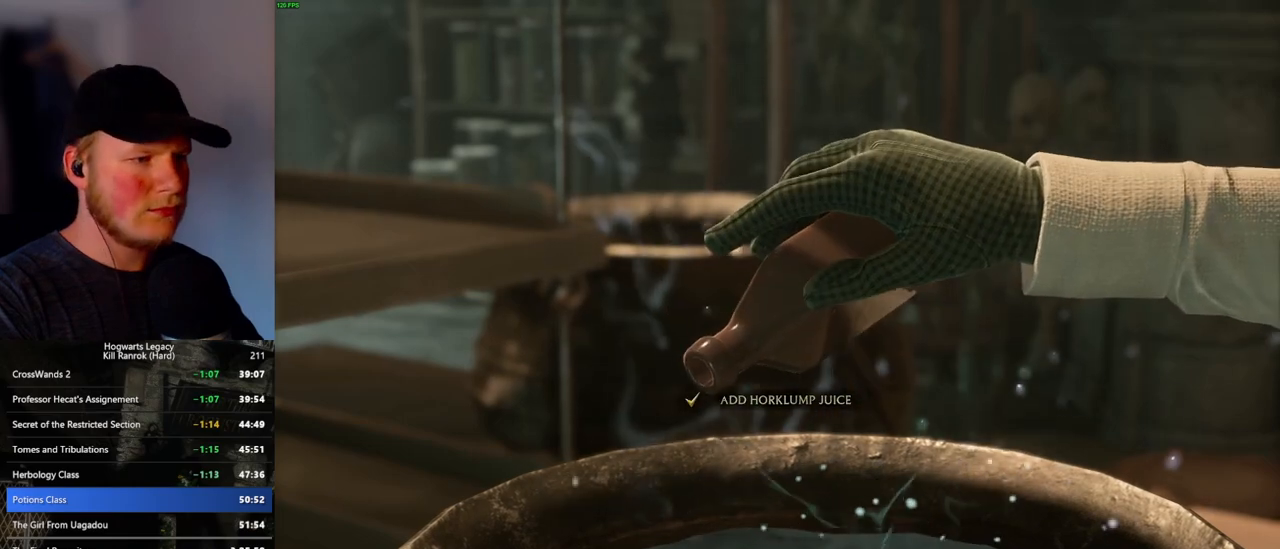
{"keys": [], "mouse": [], "events": [[16, "space", "down"], [50, "space", "up"], [116, "space", "down"], [166, "space", "up"], [216, "space", "down"], [250, "space", "up"], [300, "space", "down"], [350, "space", "up"], [400, "space", "down"], [450, "space", "up"]]}
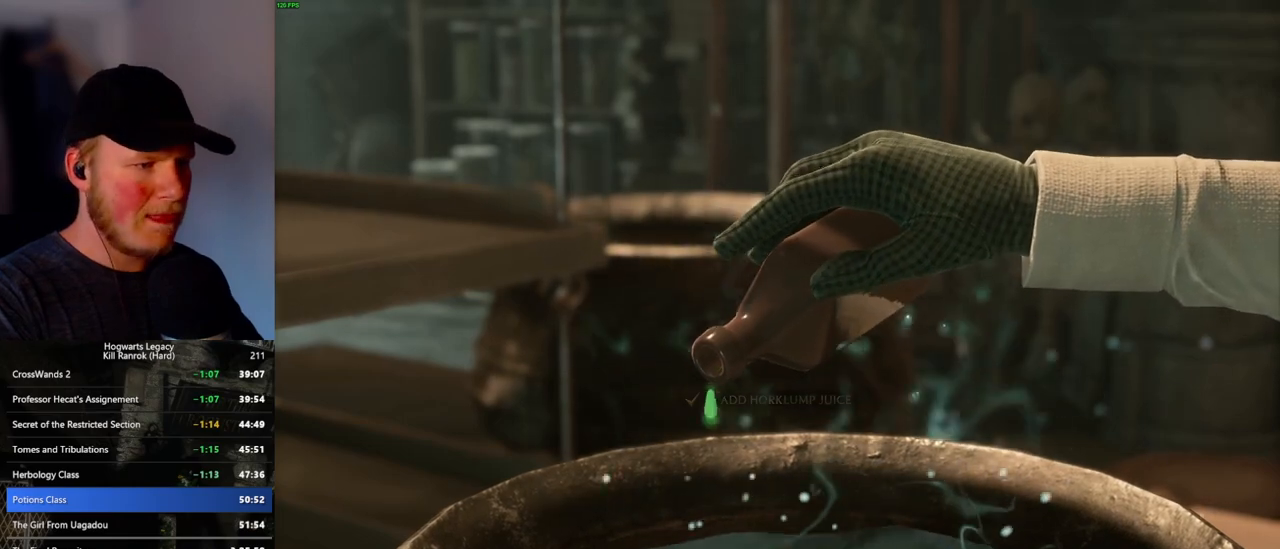
{"keys": ["space"], "mouse": [], "events": [[16, "space", "down"], [50, "space", "up"], [116, "space", "down"], [150, "space", "up"], [216, "space", "down"], [250, "space", "up"], [300, "space", "down"], [350, "space", "up"], [400, "space", "down"], [450, "space", "up"], [500, "space", "down"]]}
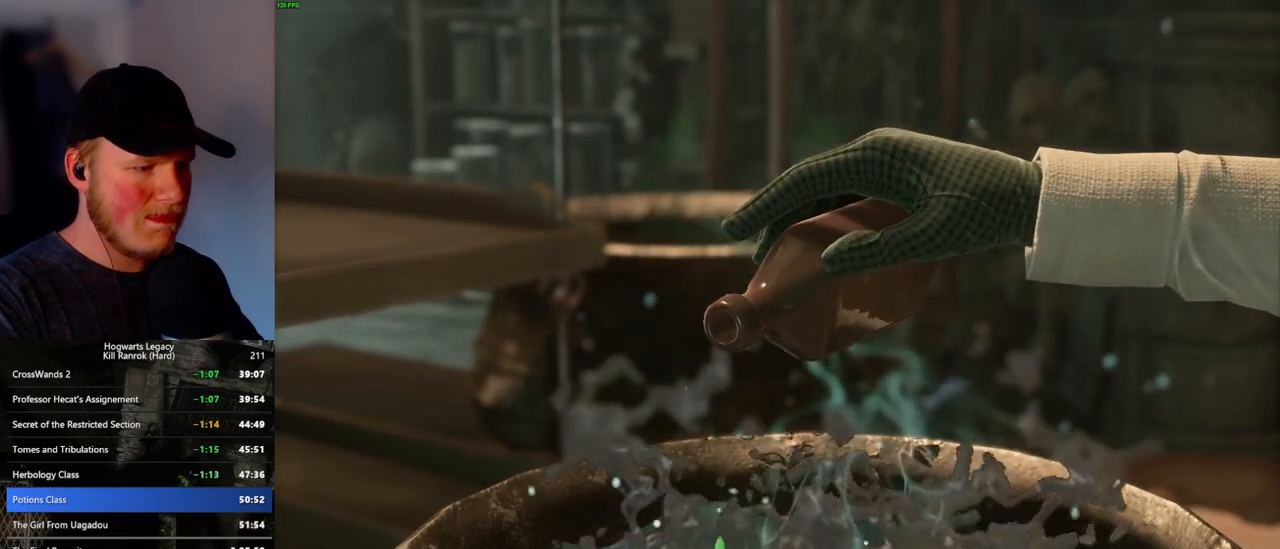
{"keys": ["space"], "mouse": [], "events": [[50, "space", "up"], [100, "space", "down"], [150, "space", "up"], [200, "space", "down"], [250, "space", "up"], [300, "space", "down"], [333, "space", "up"], [400, "space", "down"], [450, "space", "up"], [483, "space", "down"]]}
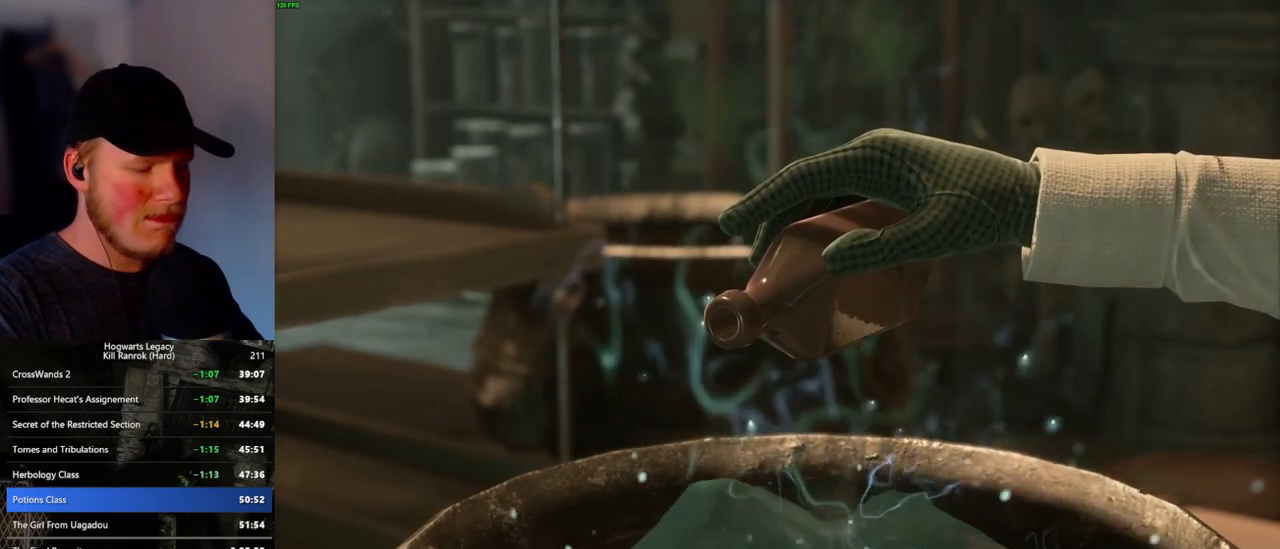
{"keys": ["space"], "mouse": [], "events": [[33, "space", "up"], [100, "space", "down"], [150, "space", "up"], [183, "space", "down"], [216, "space", "up"], [266, "space", "down"], [333, "space", "up"], [366, "space", "down"], [416, "space", "up"], [466, "space", "down"]]}
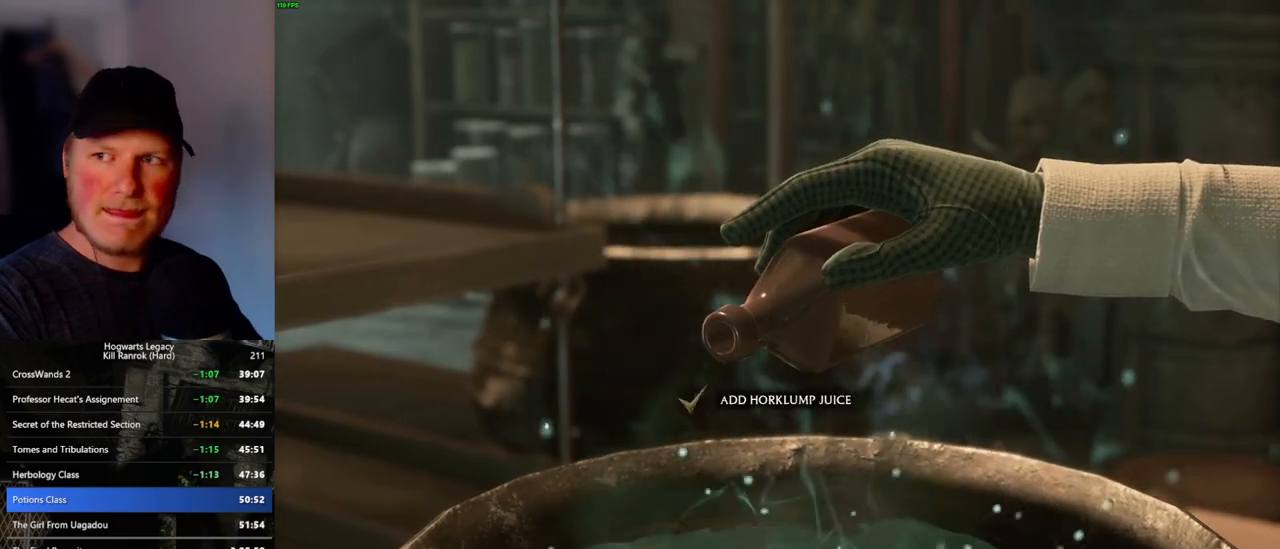
{"keys": [], "mouse": [], "events": [[16, "space", "up"], [66, "space", "down"], [116, "space", "up"], [150, "space", "down"], [216, "space", "up"], [250, "space", "down"], [316, "space", "up"], [350, "space", "down"], [383, "space", "up"], [433, "space", "down"], [500, "space", "up"]]}
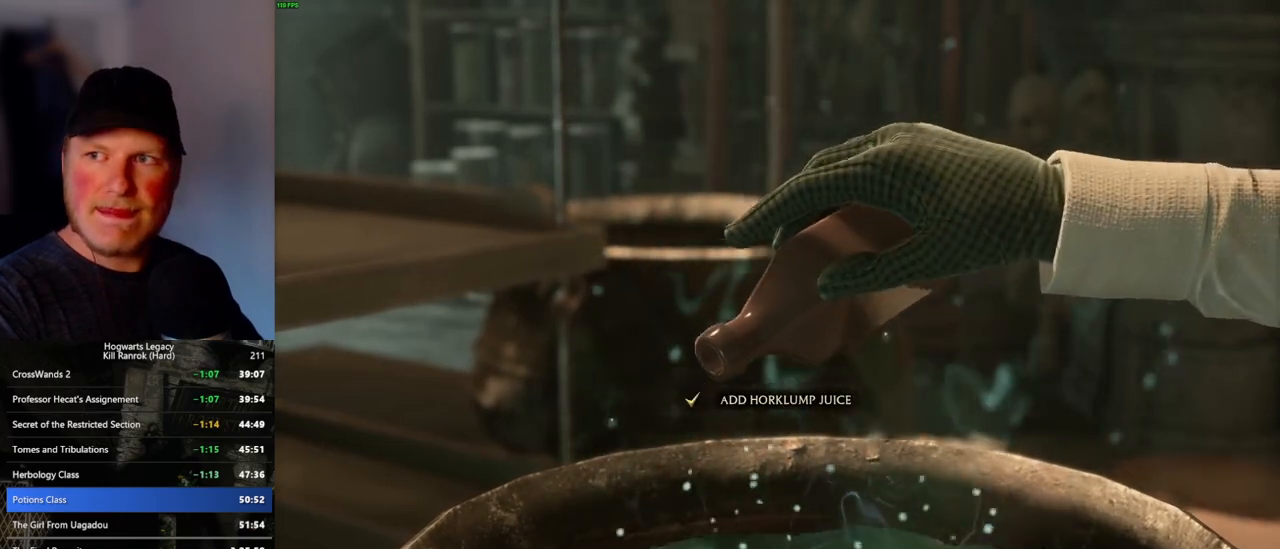
{"keys": [], "mouse": [], "events": [[33, "space", "down"], [66, "space", "up"], [133, "space", "down"], [183, "space", "up"], [216, "space", "down"], [250, "space", "up"], [316, "space", "down"], [433, "space", "up"]]}
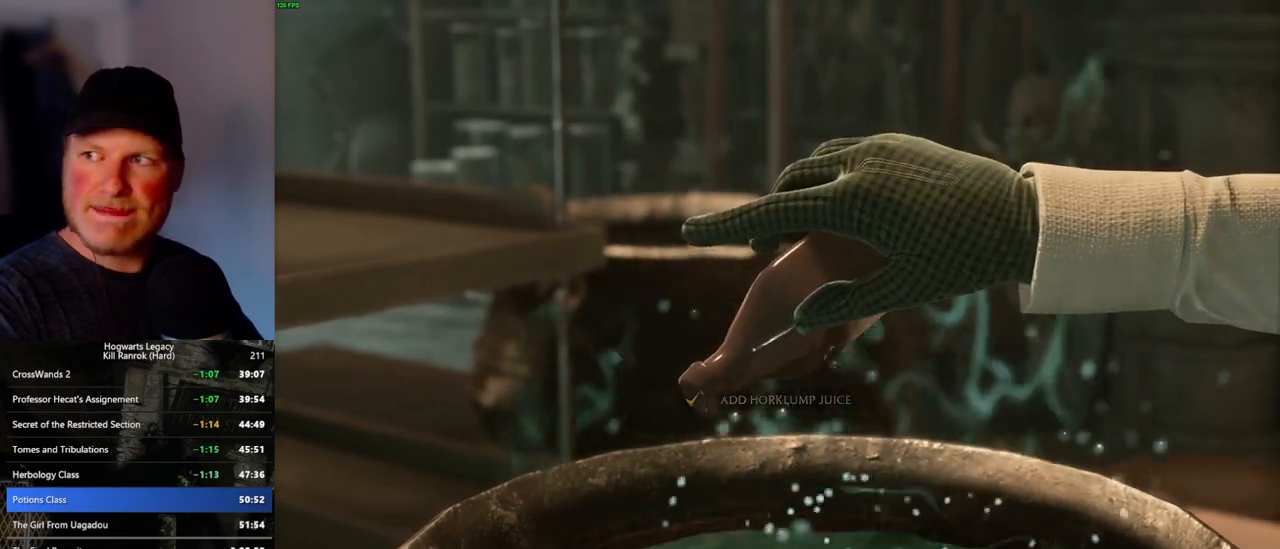
{"keys": [], "mouse": [], "events": [[16, "space", "down"], [83, "space", "up"], [116, "space", "down"], [200, "space", "up"]]}